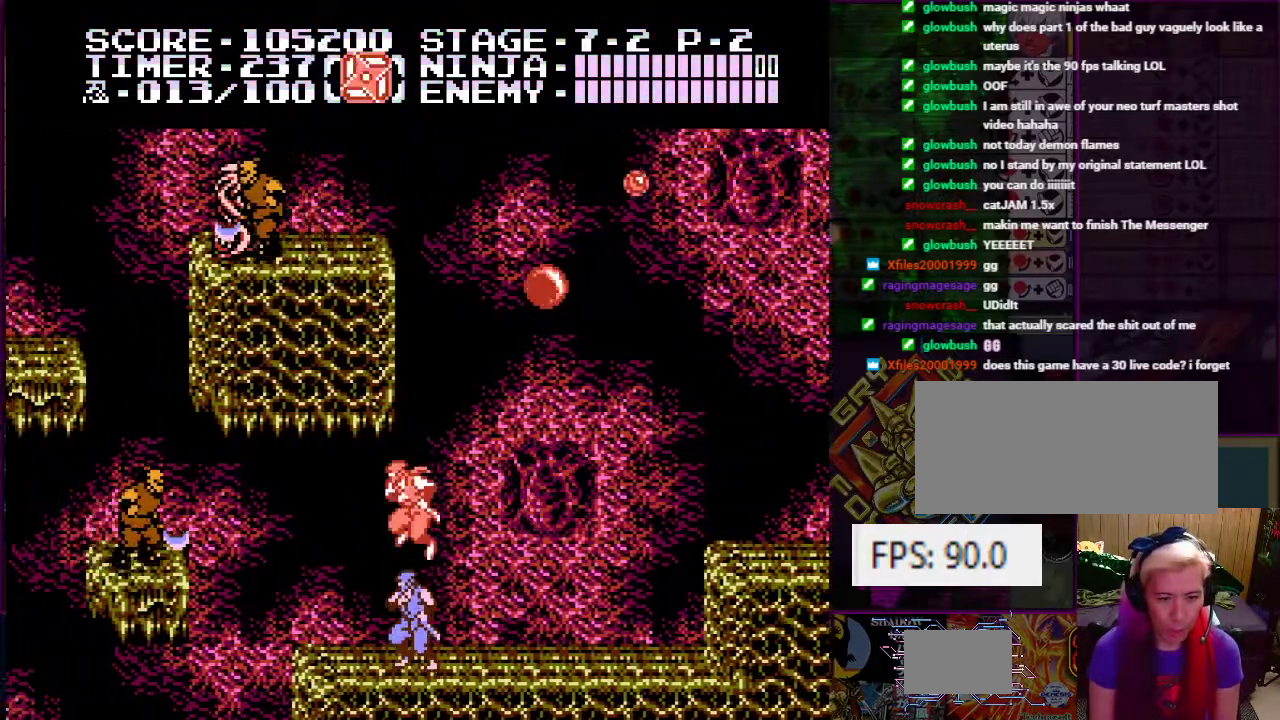
Gameplay with a controller (Nintendo layout); each line is a JSON object with the inputs held at the frame after it. "events" lists button and stick changes between this image and that frame as [ms after this image, input, new state], when the widget could be followed in between. Not read: L3 R3.
{"buttons": ["A", "B", "DPAD_LEFT"], "events": [[116, "DPAD_LEFT", "down"], [350, "A", "down"], [450, "B", "down"]]}
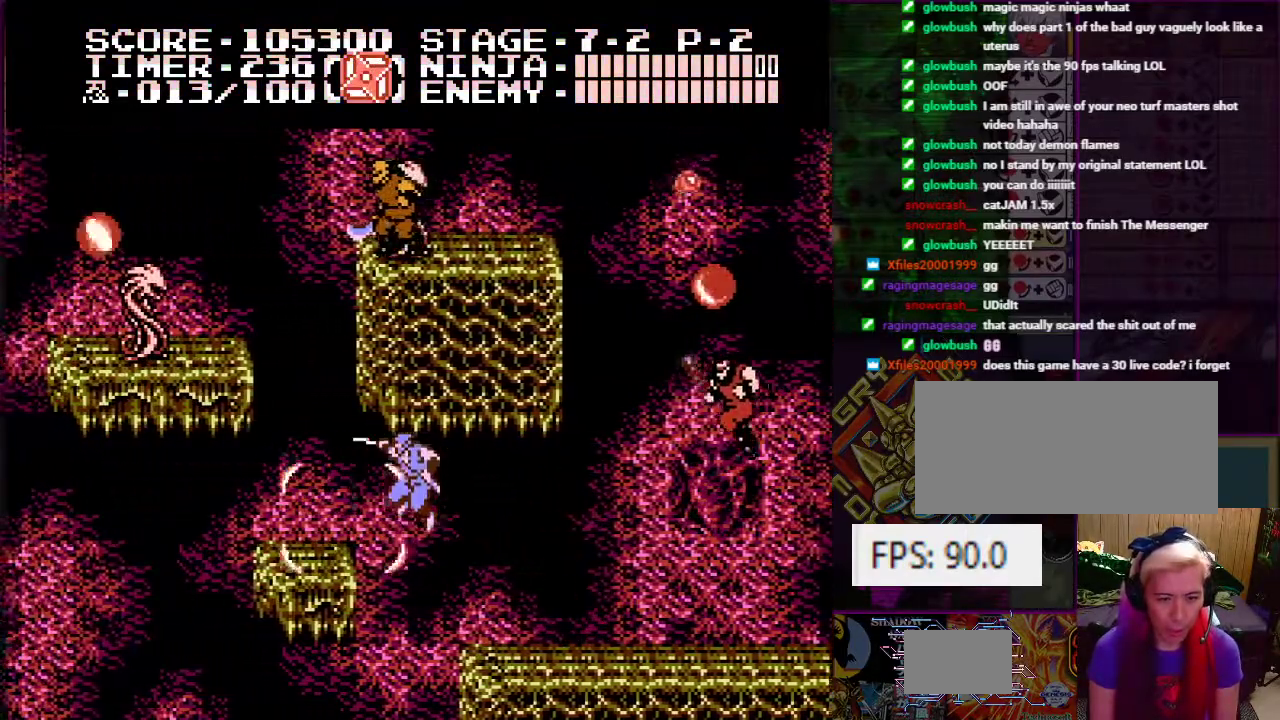
{"buttons": ["A"], "events": [[117, "B", "up"], [150, "A", "up"], [250, "DPAD_LEFT", "up"], [434, "A", "down"]]}
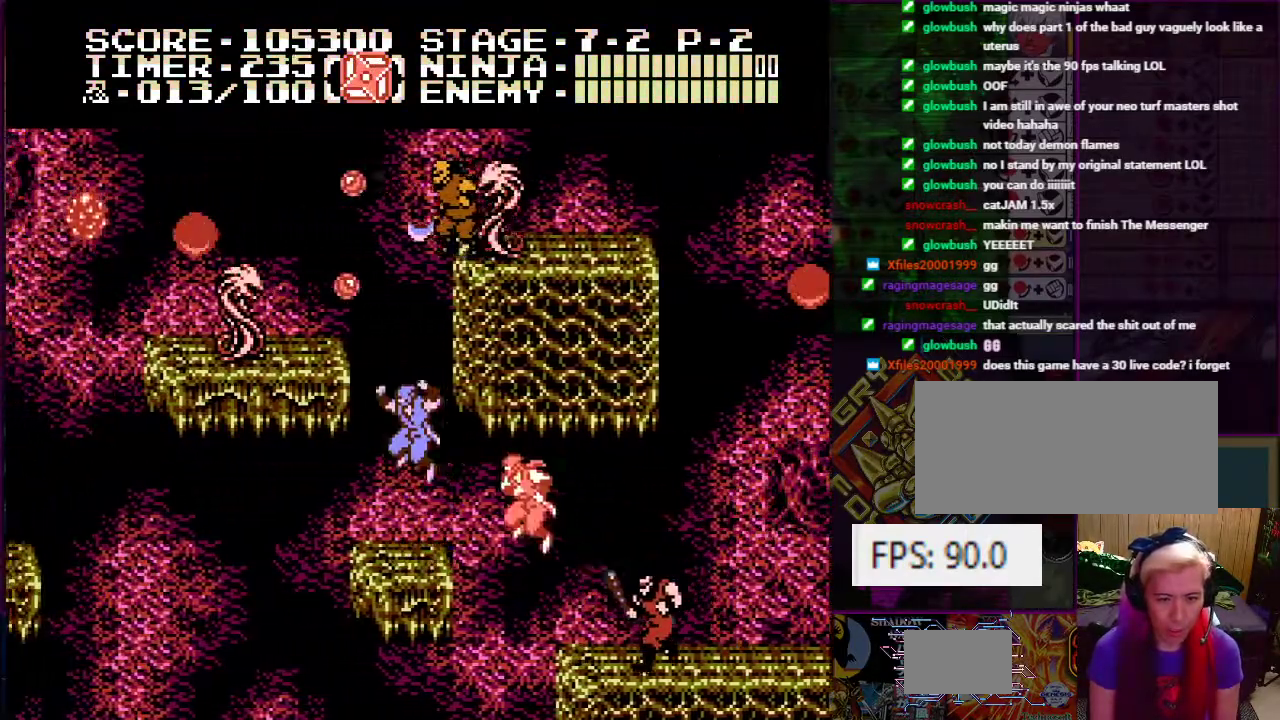
{"buttons": [], "events": [[16, "DPAD_RIGHT", "down"], [100, "DPAD_UP", "down"], [250, "A", "up"], [317, "DPAD_UP", "up"], [383, "DPAD_RIGHT", "up"]]}
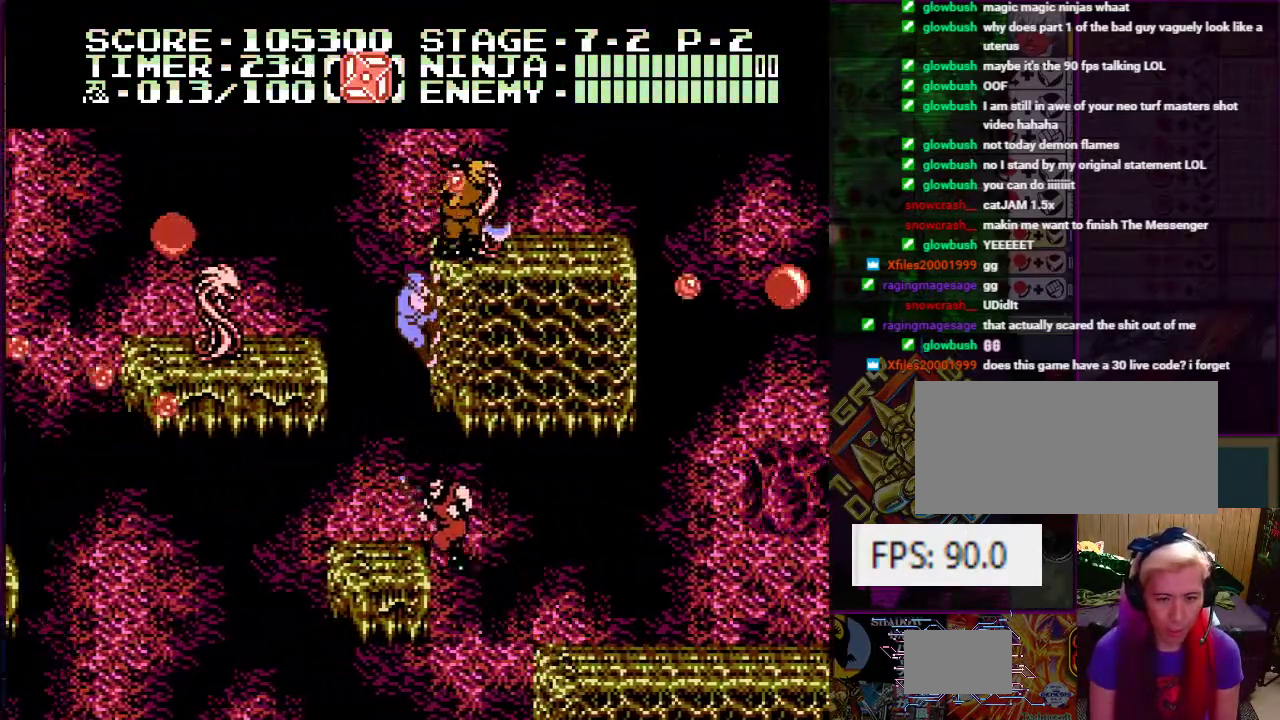
{"buttons": [], "events": [[100, "DPAD_DOWN", "down"], [234, "DPAD_DOWN", "up"]]}
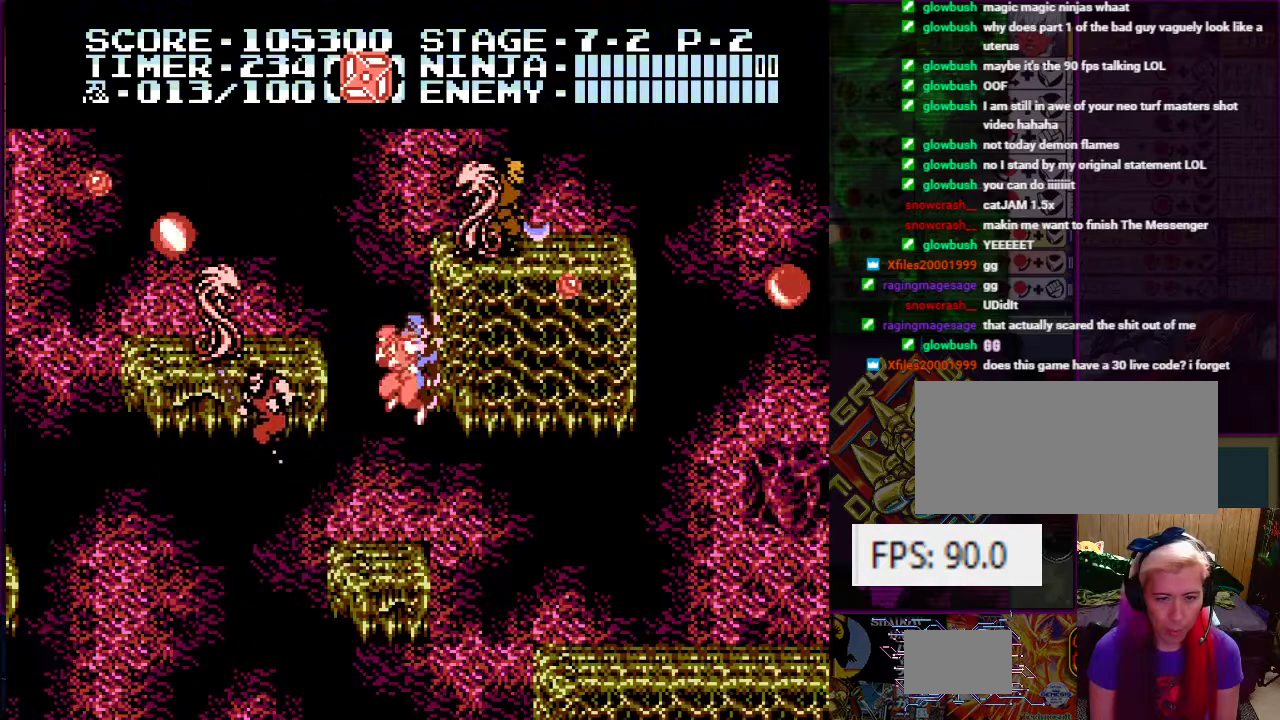
{"buttons": [], "events": [[100, "DPAD_DOWN", "down"], [350, "DPAD_LEFT", "down"], [467, "DPAD_DOWN", "up"], [467, "DPAD_LEFT", "up"]]}
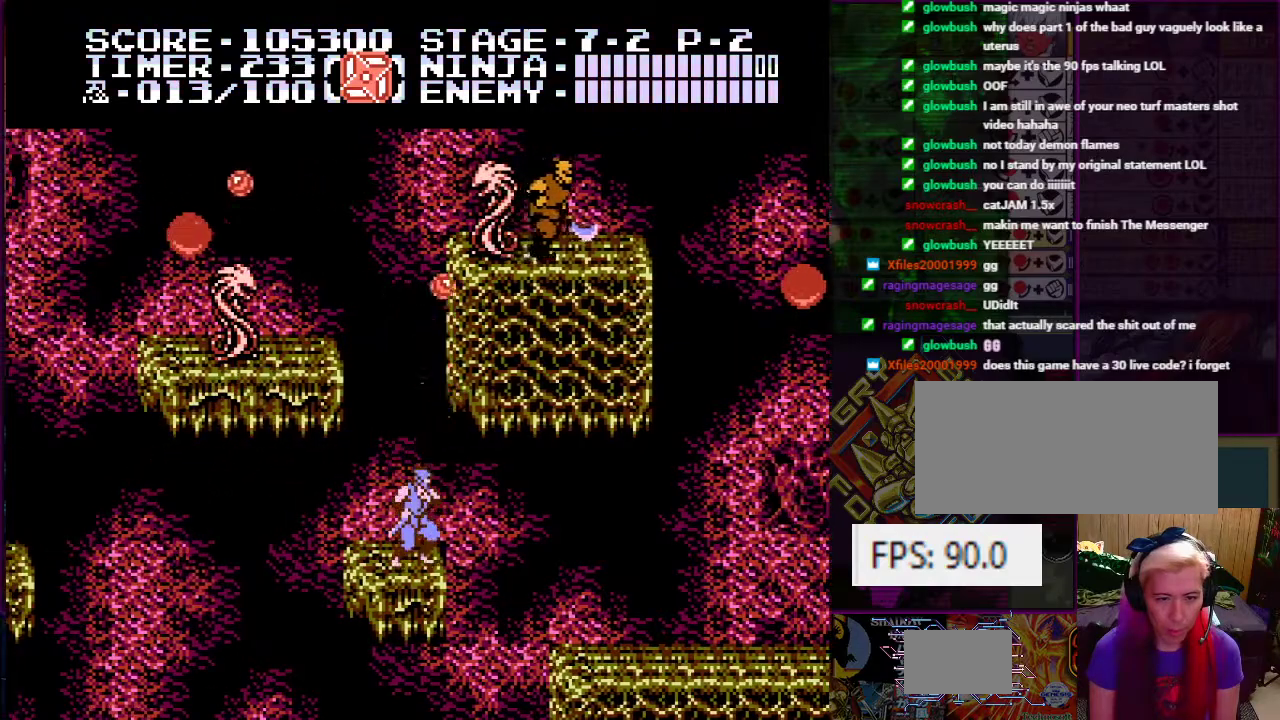
{"buttons": ["A", "B"], "events": [[234, "DPAD_LEFT", "down"], [300, "A", "down"], [434, "DPAD_LEFT", "up"], [501, "B", "down"]]}
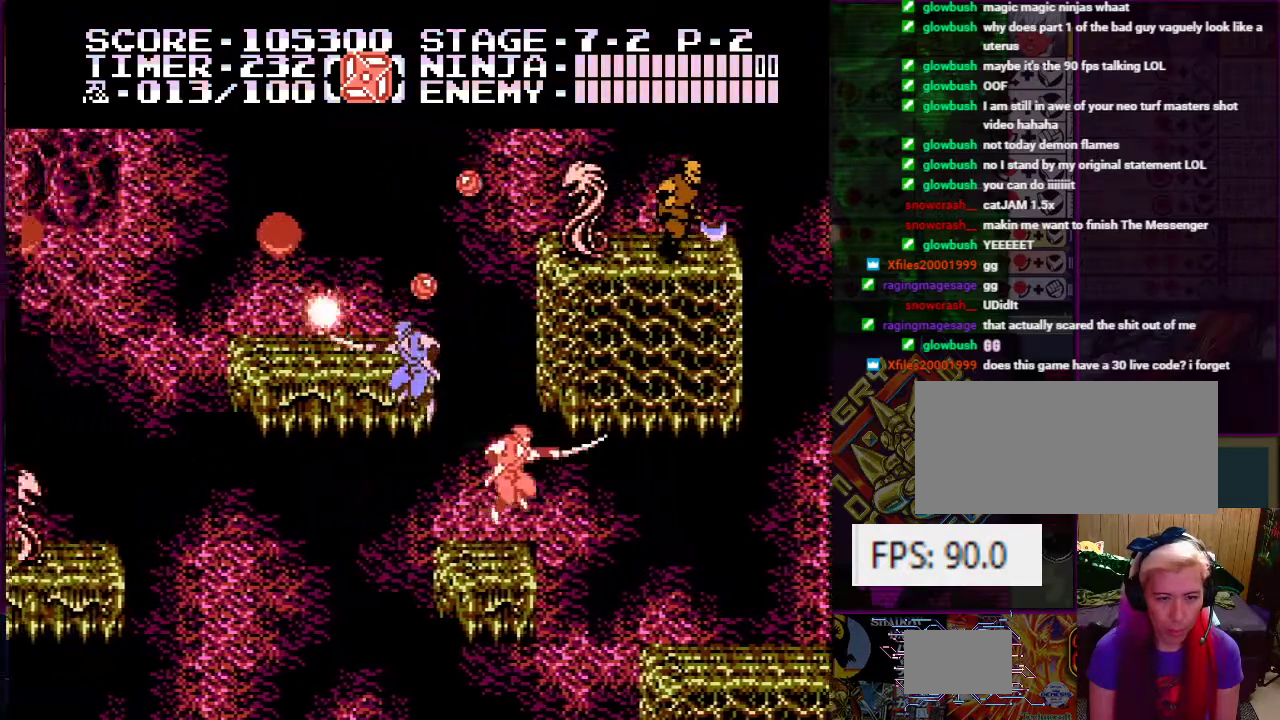
{"buttons": [], "events": [[50, "DPAD_RIGHT", "down"], [116, "B", "up"], [167, "A", "up"], [233, "DPAD_RIGHT", "up"]]}
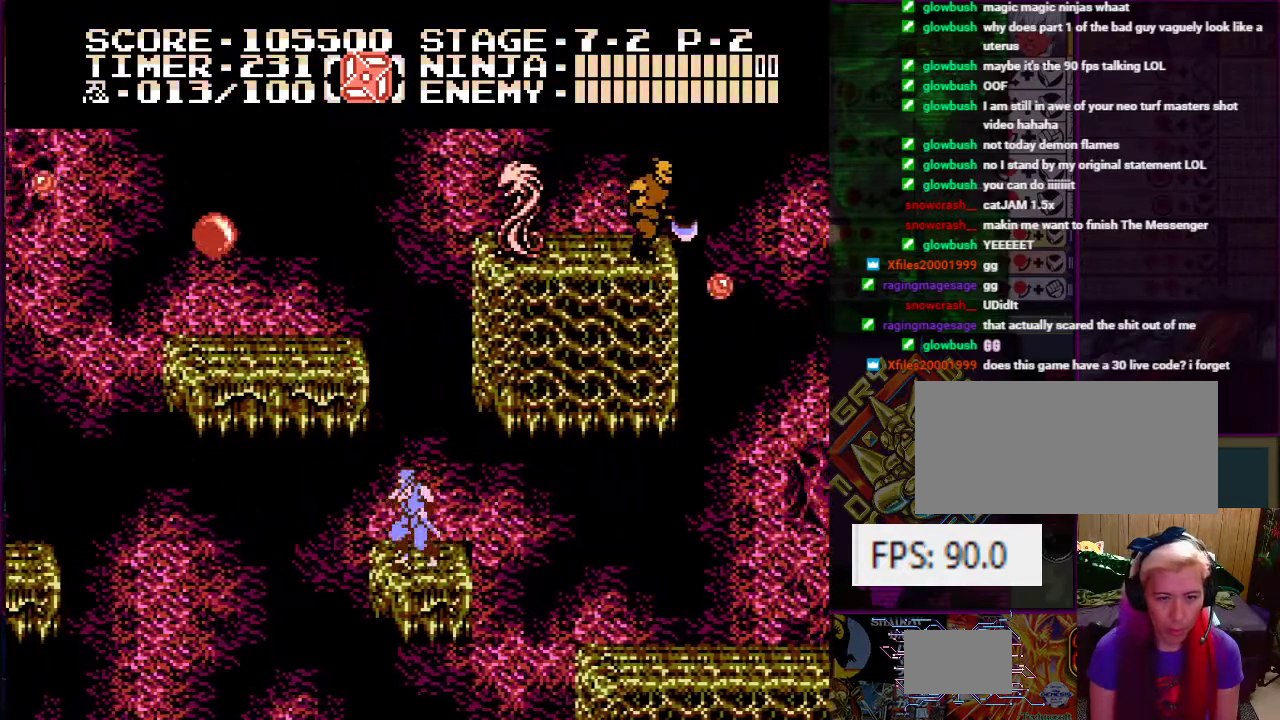
{"buttons": ["DPAD_UP", "DPAD_RIGHT"], "events": [[34, "A", "down"], [84, "DPAD_RIGHT", "down"], [150, "DPAD_UP", "down"], [367, "A", "up"]]}
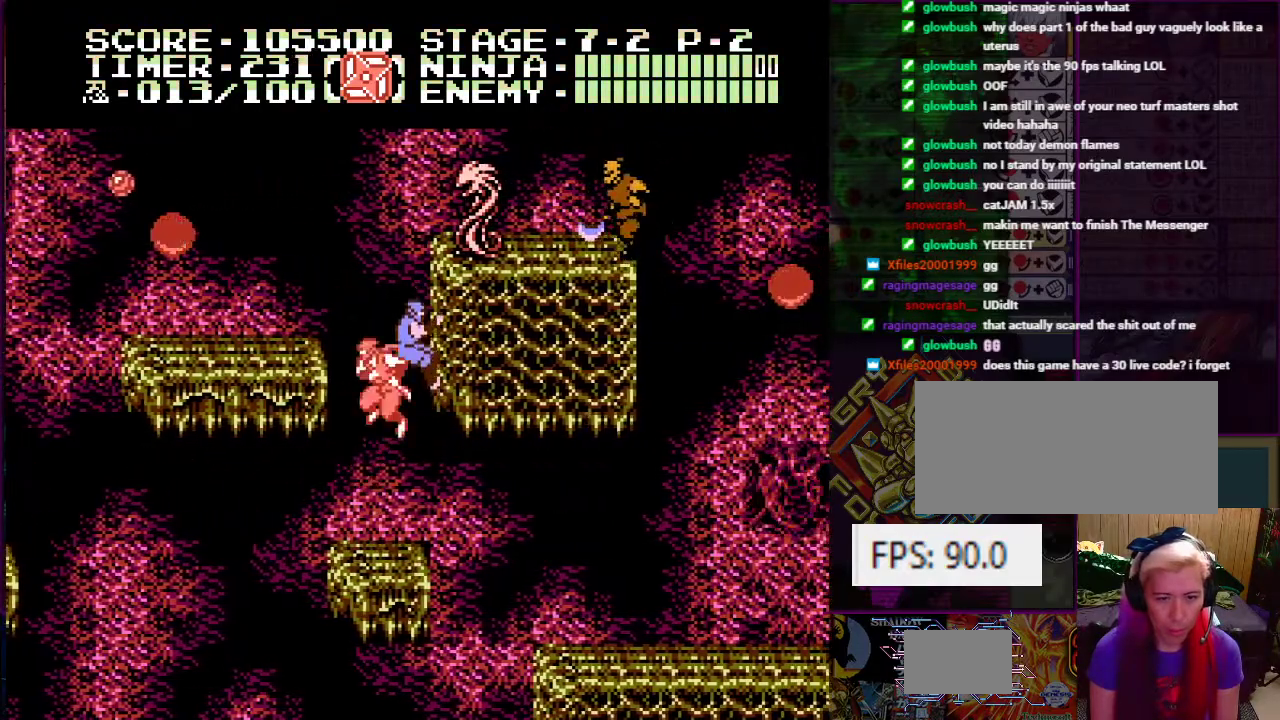
{"buttons": [], "events": [[50, "DPAD_RIGHT", "up"], [83, "DPAD_UP", "up"]]}
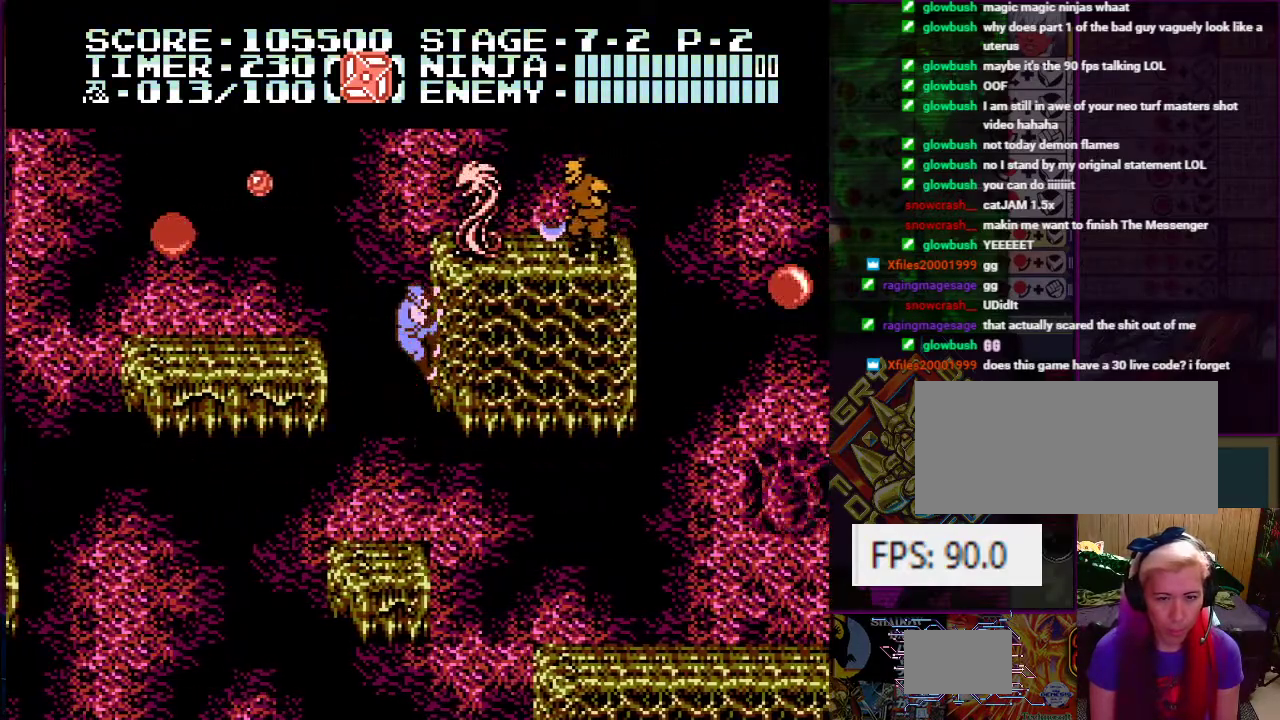
{"buttons": ["DPAD_UP", "DPAD_LEFT"], "events": [[117, "DPAD_UP", "down"], [217, "DPAD_UP", "up"], [351, "DPAD_UP", "down"], [501, "DPAD_LEFT", "down"]]}
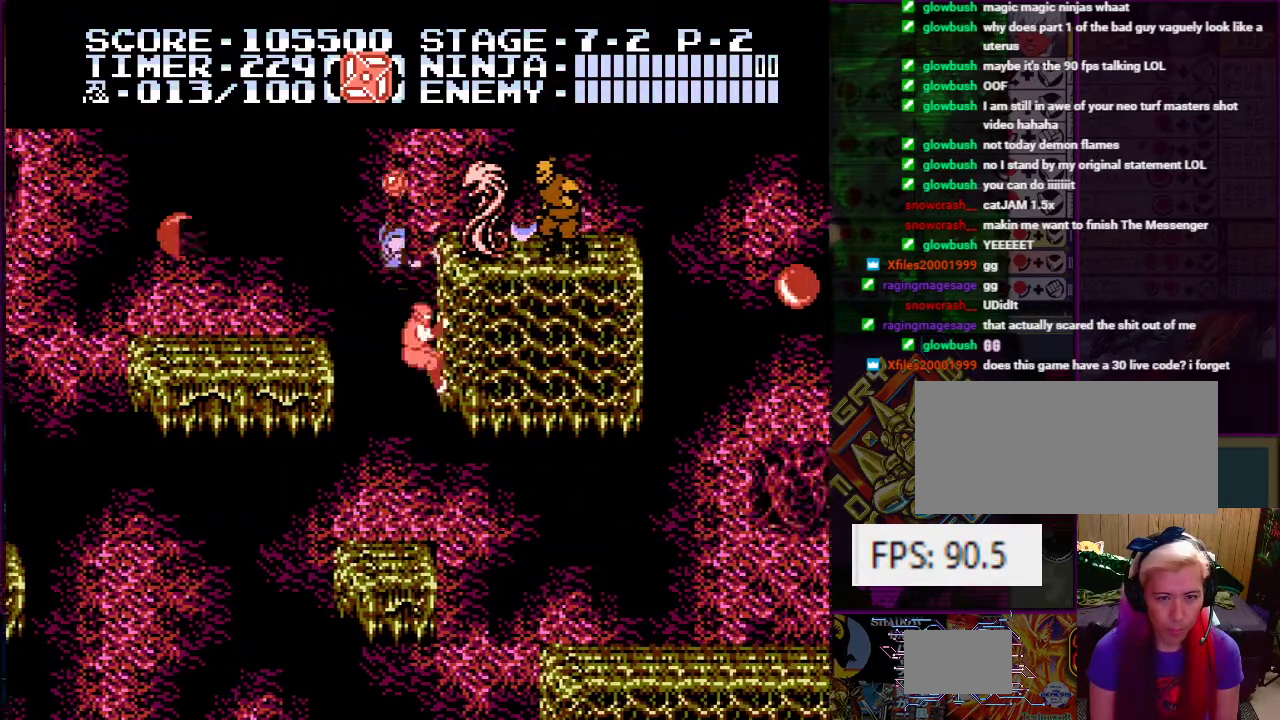
{"buttons": [], "events": [[16, "A", "down"], [66, "DPAD_UP", "up"], [116, "A", "up"], [317, "DPAD_LEFT", "up"]]}
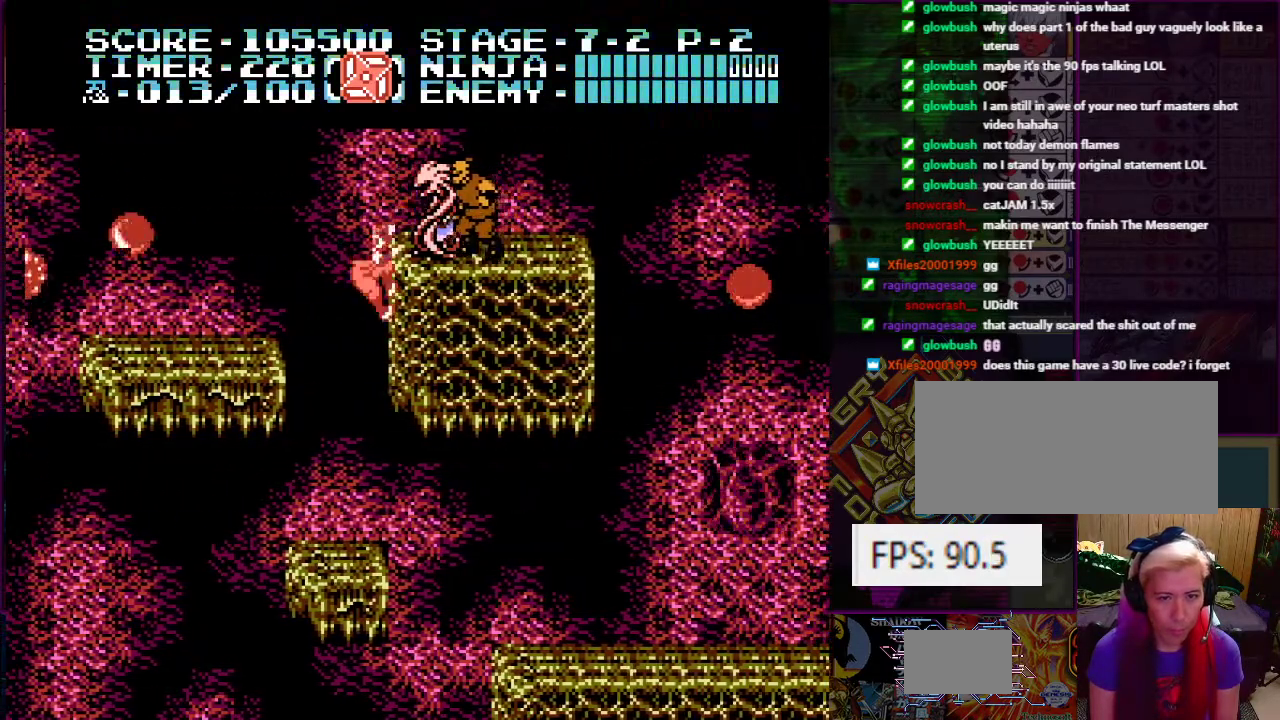
{"buttons": ["B", "DPAD_LEFT"], "events": [[67, "DPAD_RIGHT", "down"], [117, "DPAD_UP", "down"], [217, "DPAD_UP", "up"], [384, "DPAD_RIGHT", "up"], [401, "DPAD_LEFT", "down"], [451, "B", "down"]]}
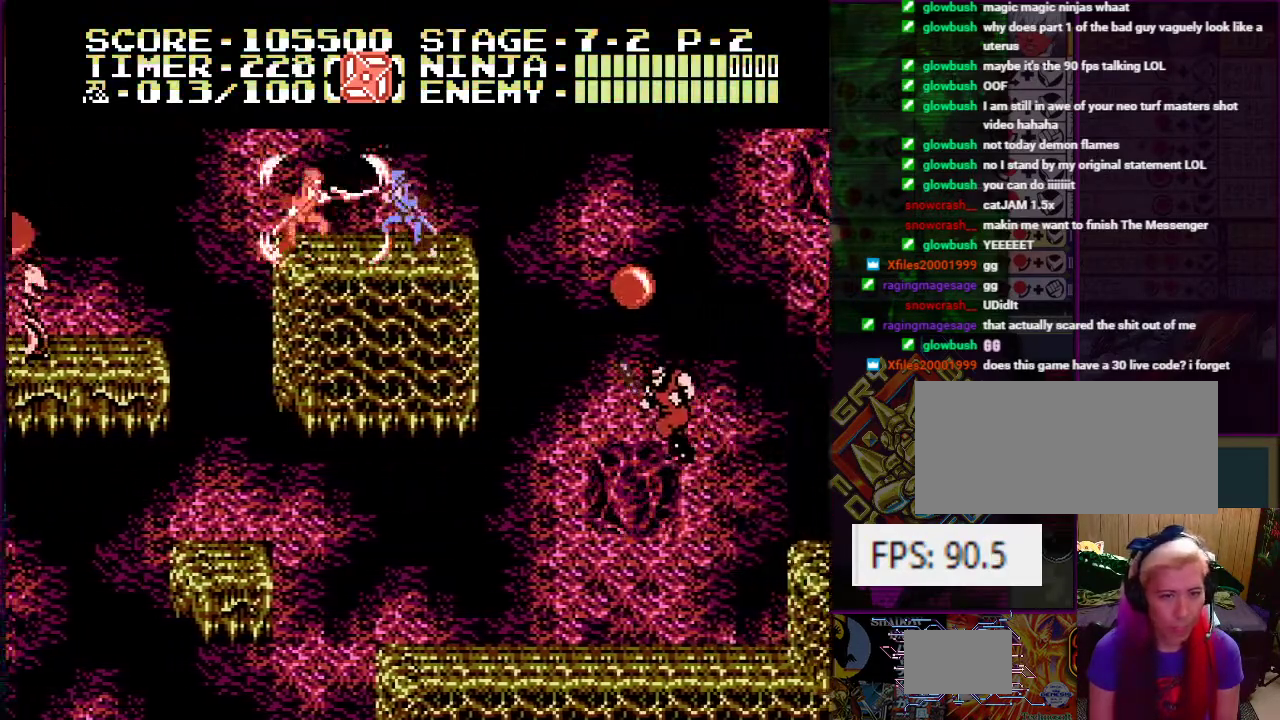
{"buttons": [], "events": [[16, "DPAD_LEFT", "up"], [50, "B", "up"]]}
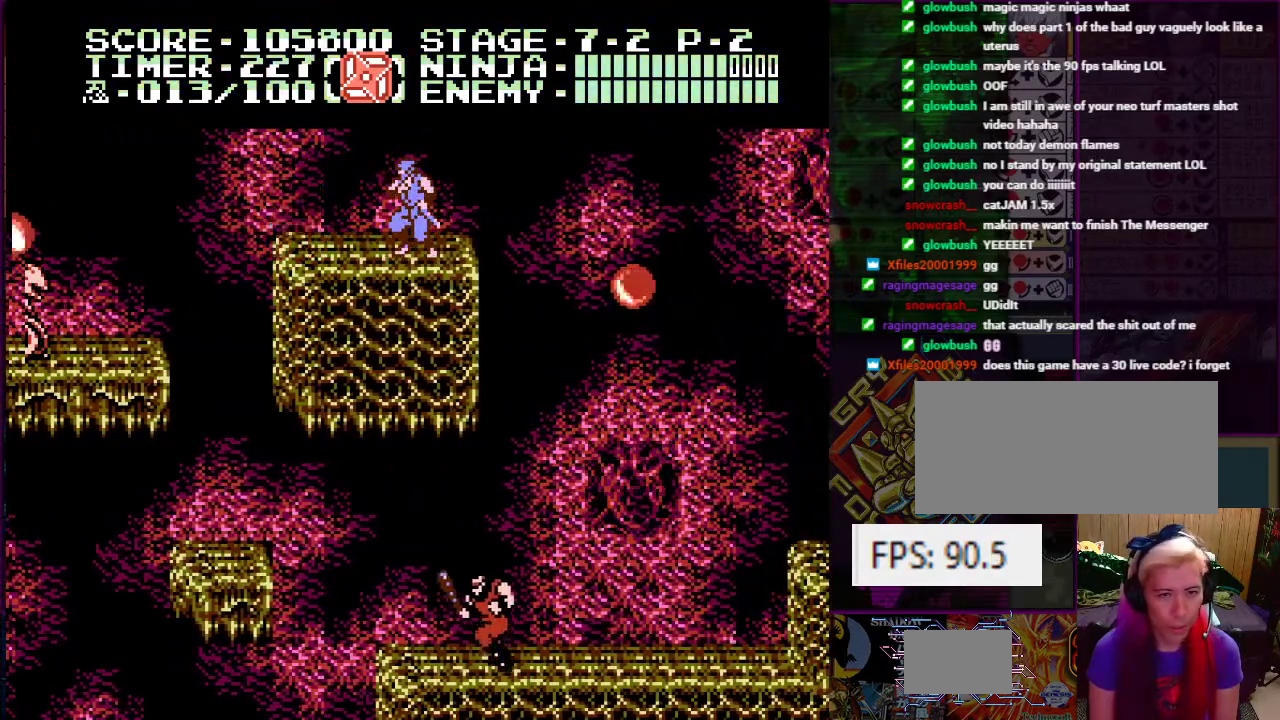
{"buttons": [], "events": [[134, "DPAD_RIGHT", "down"], [184, "A", "down"], [284, "A", "up"], [484, "DPAD_RIGHT", "up"]]}
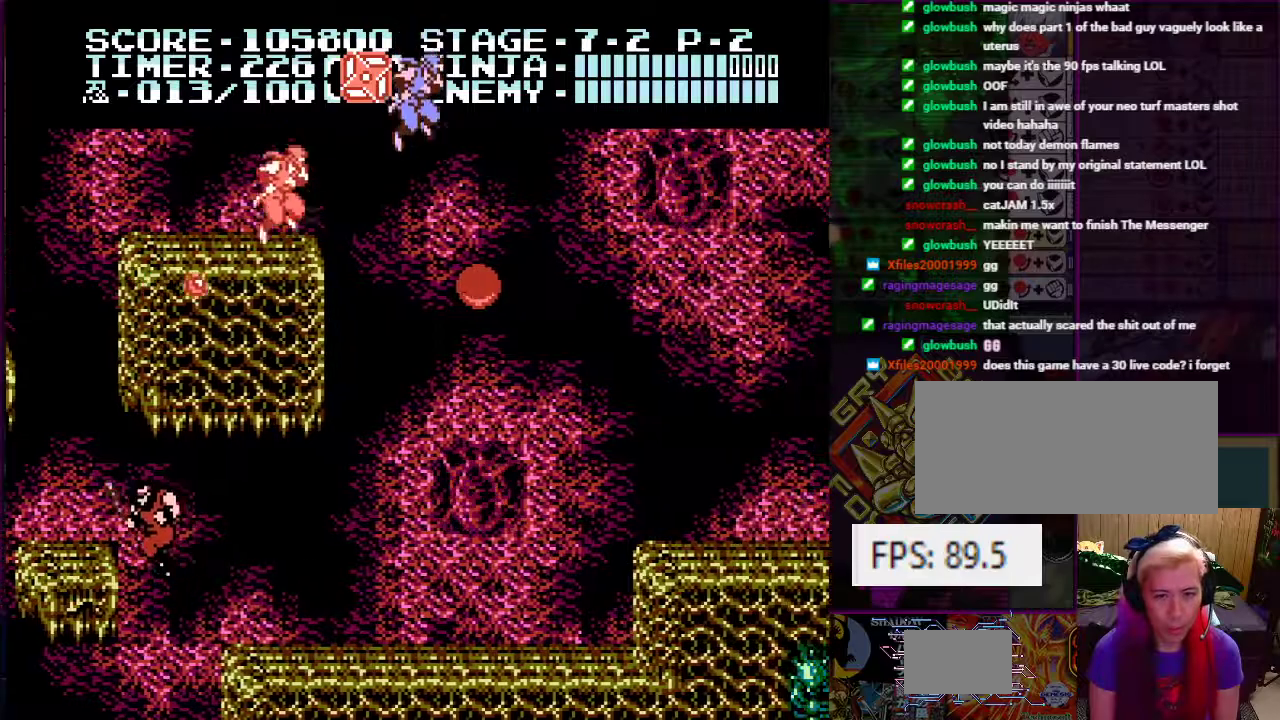
{"buttons": [], "events": [[66, "DPAD_RIGHT", "down"], [150, "DPAD_RIGHT", "up"], [167, "B", "down"], [283, "B", "up"]]}
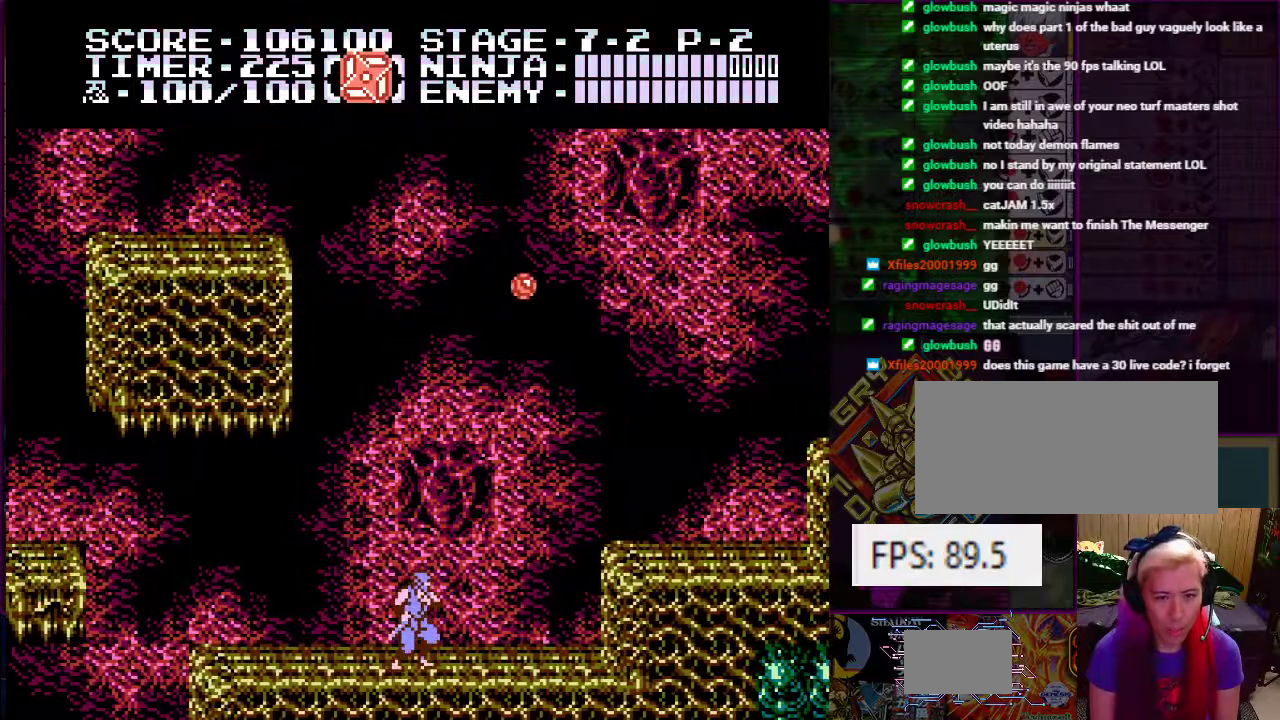
{"buttons": [], "events": [[67, "DPAD_LEFT", "down"], [384, "DPAD_LEFT", "up"]]}
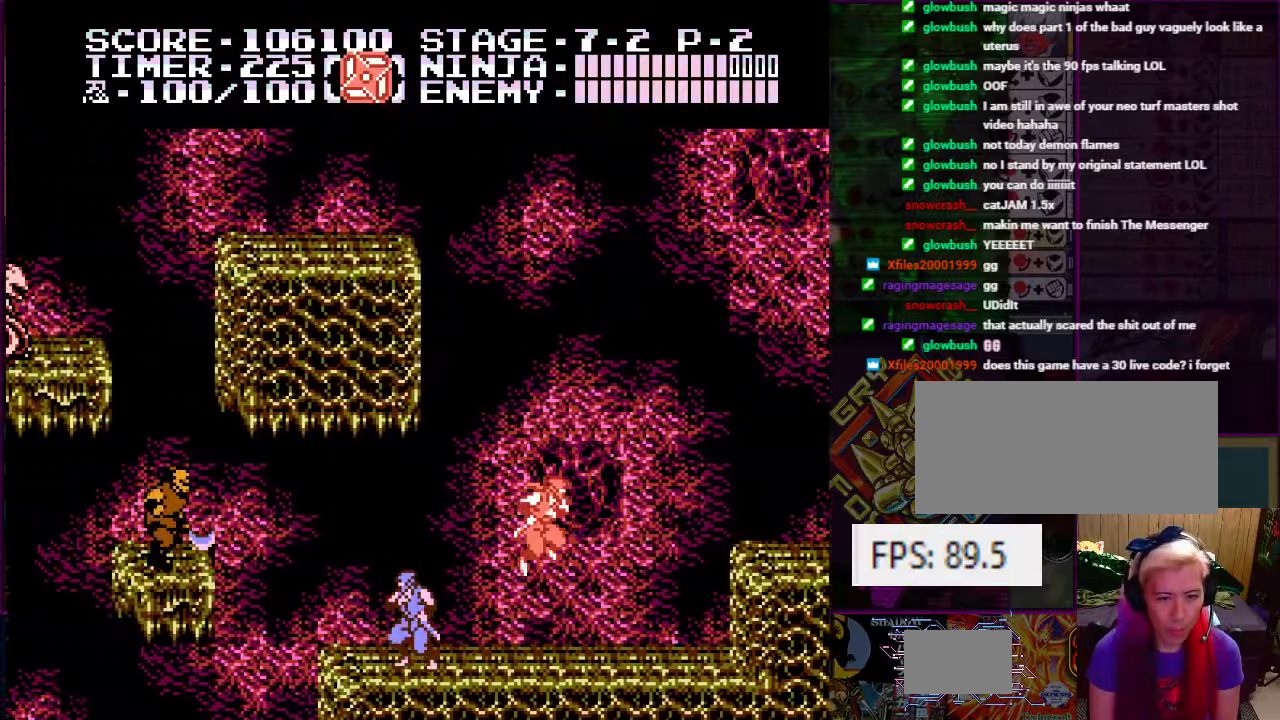
{"buttons": ["DPAD_LEFT"], "events": [[50, "DPAD_LEFT", "down"], [217, "A", "down"], [300, "B", "down"], [450, "B", "up"], [500, "A", "up"]]}
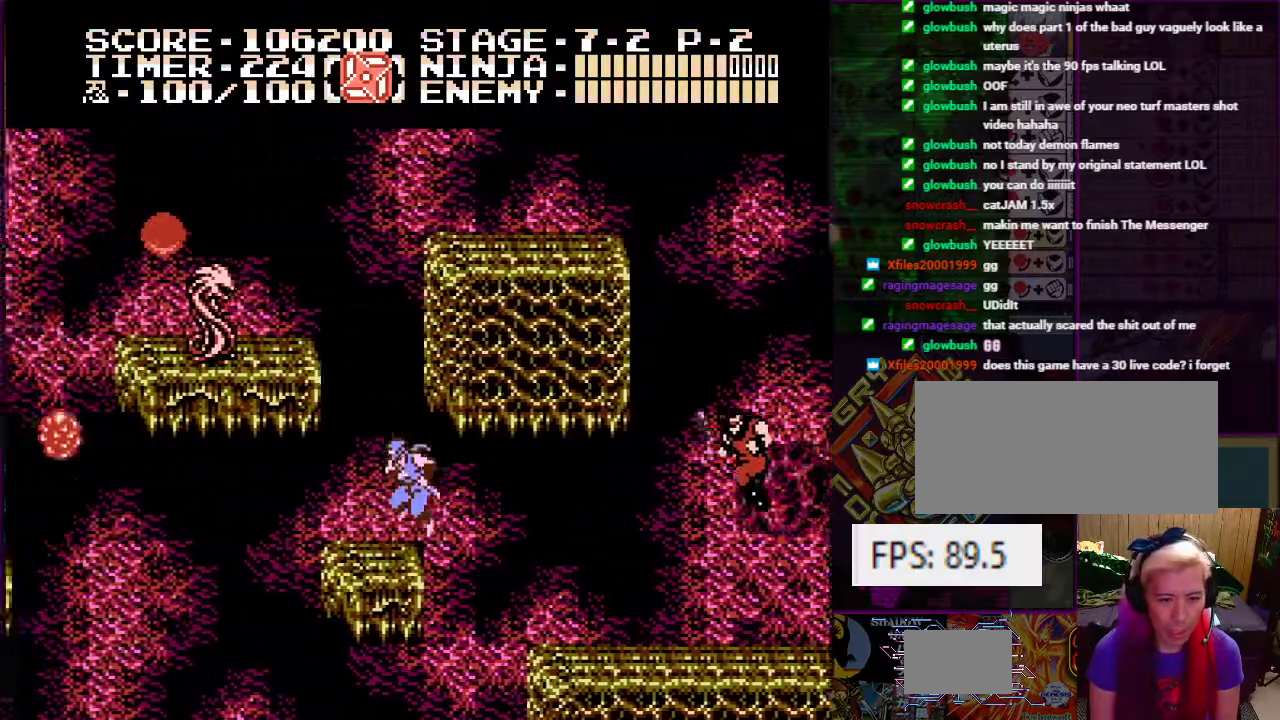
{"buttons": ["A", "DPAD_RIGHT"], "events": [[100, "DPAD_LEFT", "up"], [467, "A", "down"], [501, "DPAD_RIGHT", "down"]]}
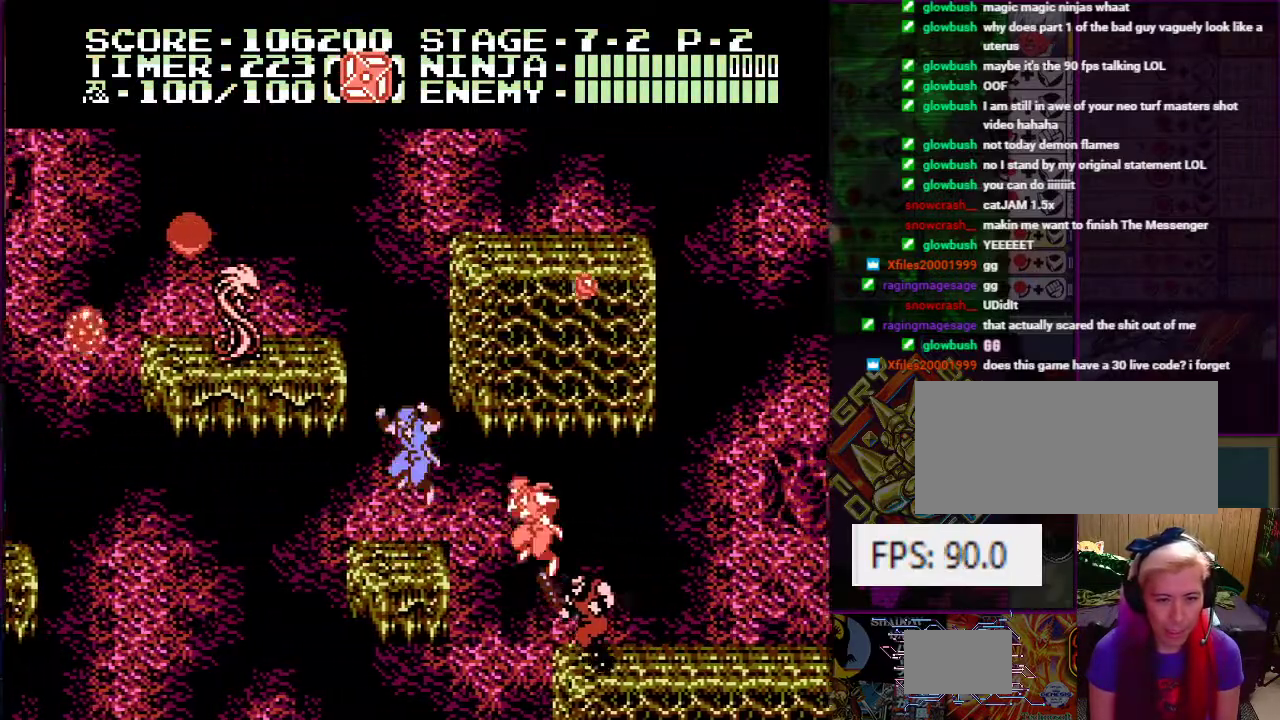
{"buttons": ["DPAD_DOWN"], "events": [[33, "DPAD_UP", "down"], [300, "A", "up"], [333, "DPAD_UP", "up"], [350, "DPAD_RIGHT", "up"], [500, "DPAD_DOWN", "down"]]}
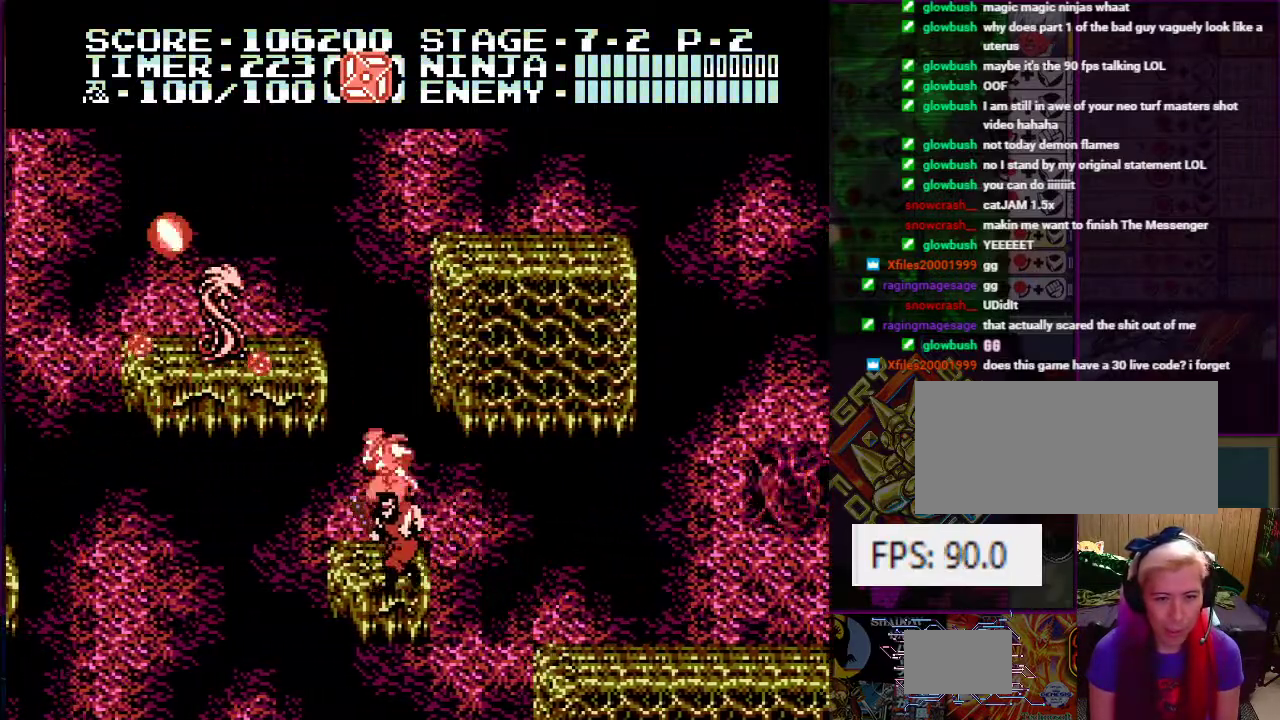
{"buttons": ["DPAD_UP", "DPAD_RIGHT"], "events": [[200, "DPAD_DOWN", "up"], [351, "DPAD_RIGHT", "down"], [351, "DPAD_UP", "down"]]}
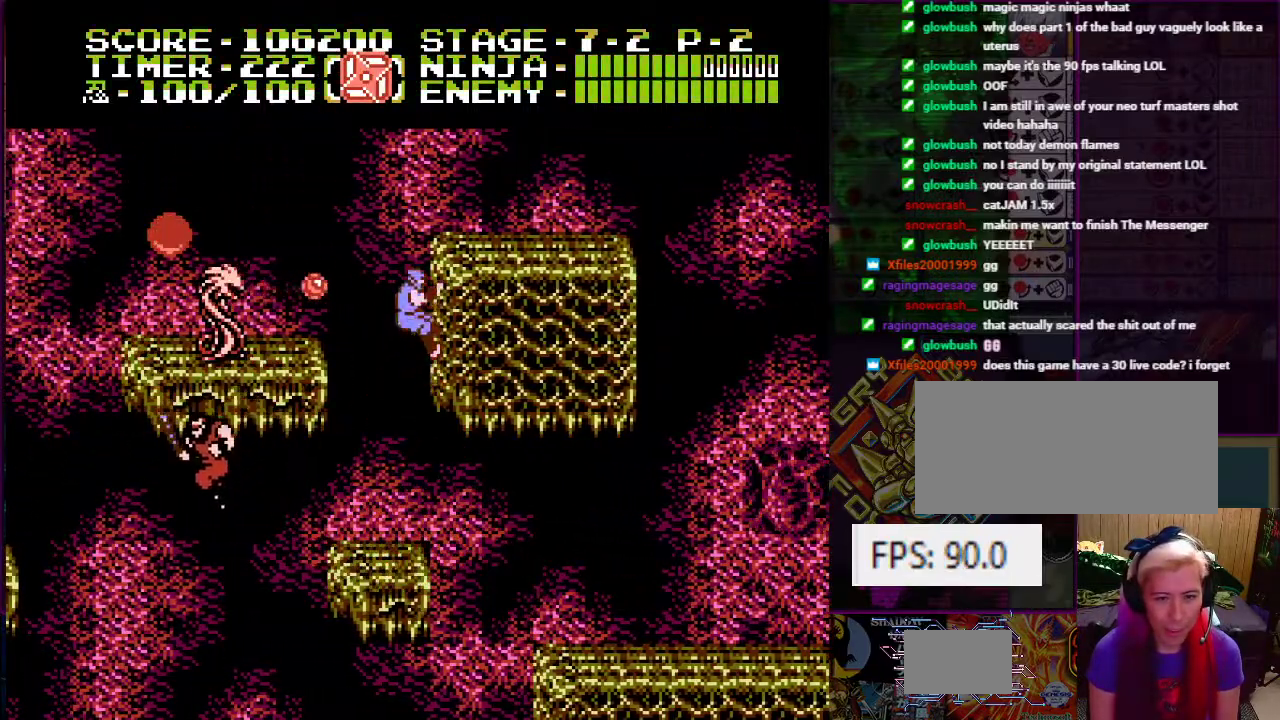
{"buttons": [], "events": [[66, "DPAD_RIGHT", "up"], [83, "DPAD_UP", "up"], [167, "DPAD_DOWN", "down"], [350, "DPAD_DOWN", "up"]]}
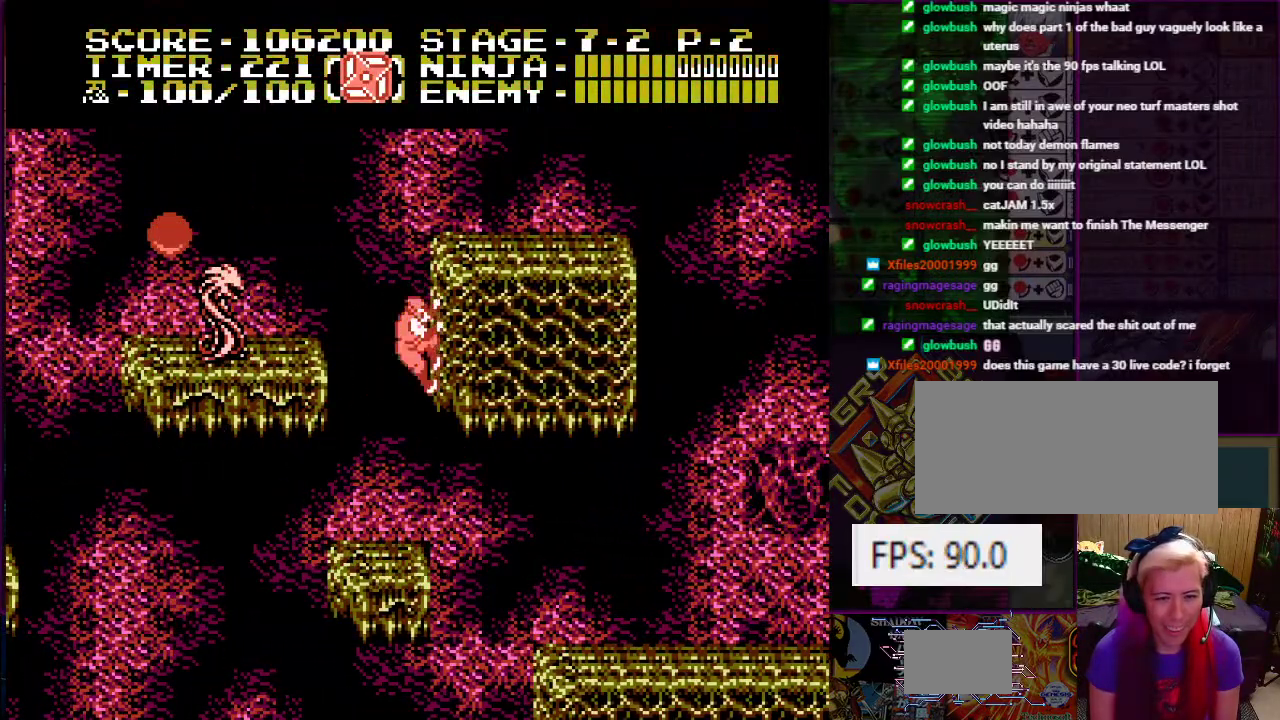
{"buttons": [], "events": [[17, "DPAD_DOWN", "down"], [384, "DPAD_LEFT", "down"], [434, "DPAD_DOWN", "up"], [484, "DPAD_LEFT", "up"]]}
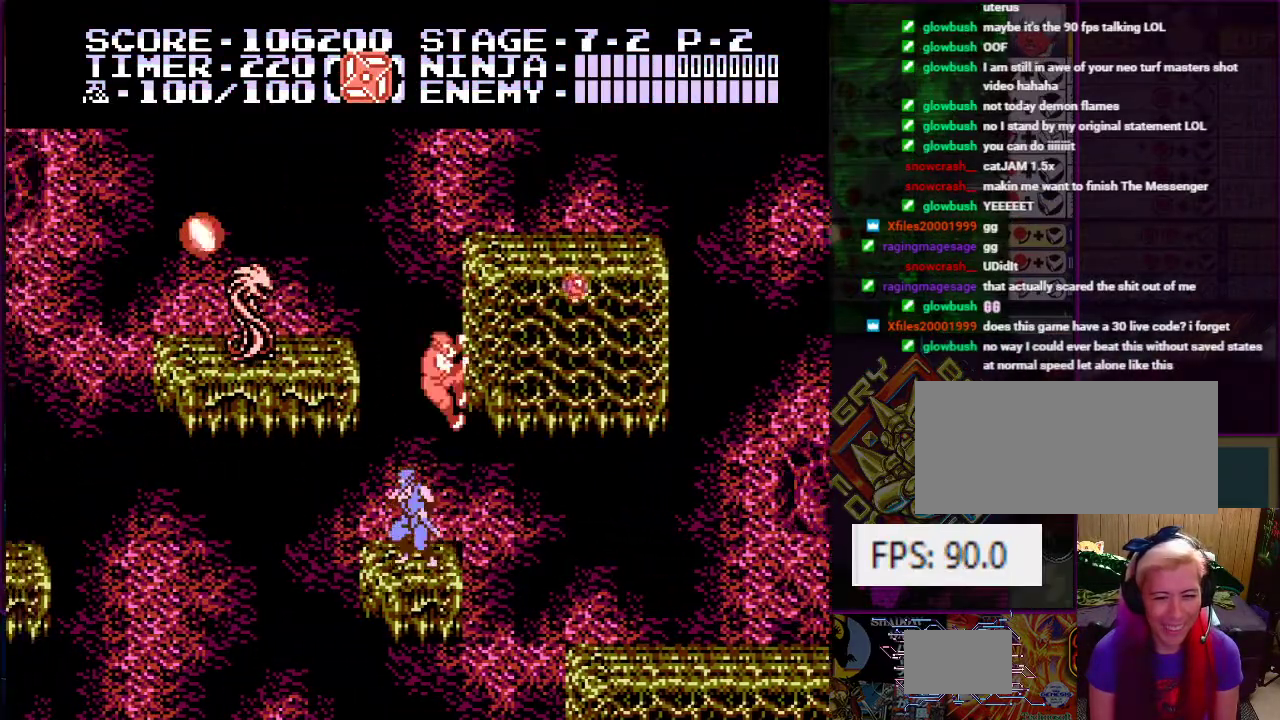
{"buttons": ["A", "B"], "events": [[233, "DPAD_LEFT", "down"], [283, "A", "down"], [383, "DPAD_LEFT", "up"], [433, "B", "down"]]}
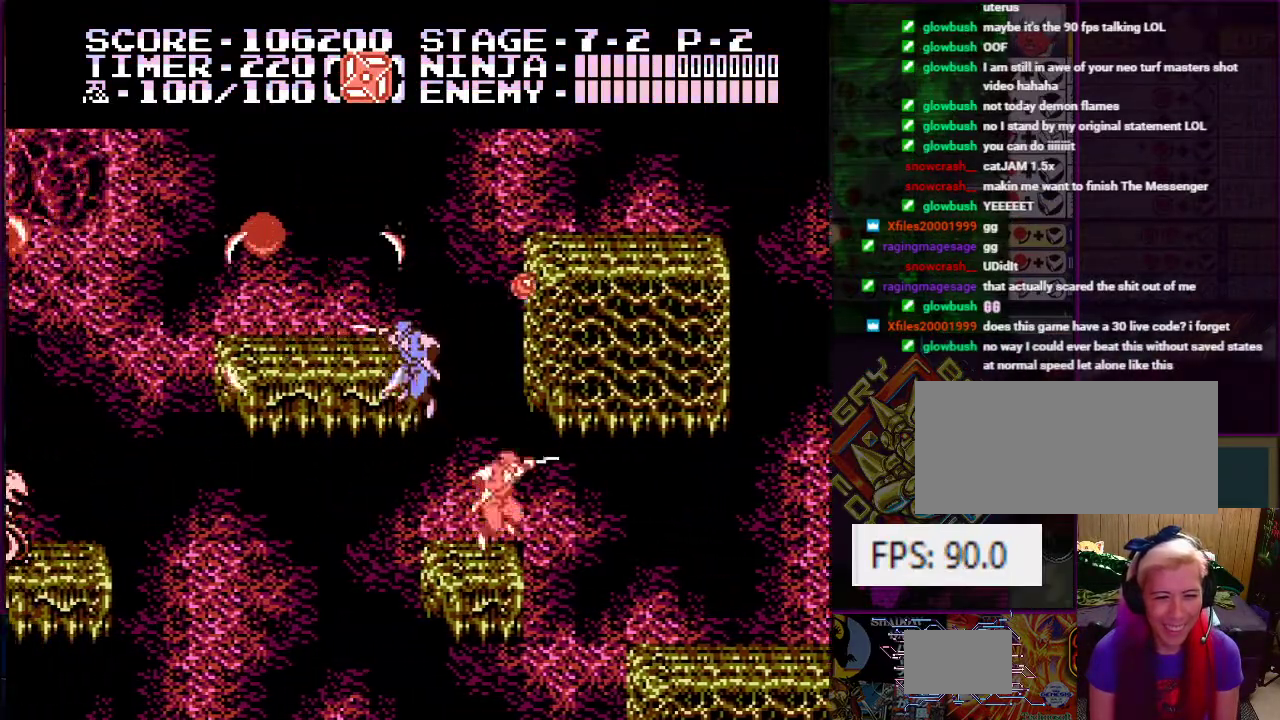
{"buttons": ["A", "DPAD_RIGHT"], "events": [[50, "DPAD_RIGHT", "down"], [100, "B", "up"], [134, "A", "up"], [200, "DPAD_RIGHT", "up"], [434, "A", "down"], [467, "DPAD_RIGHT", "down"]]}
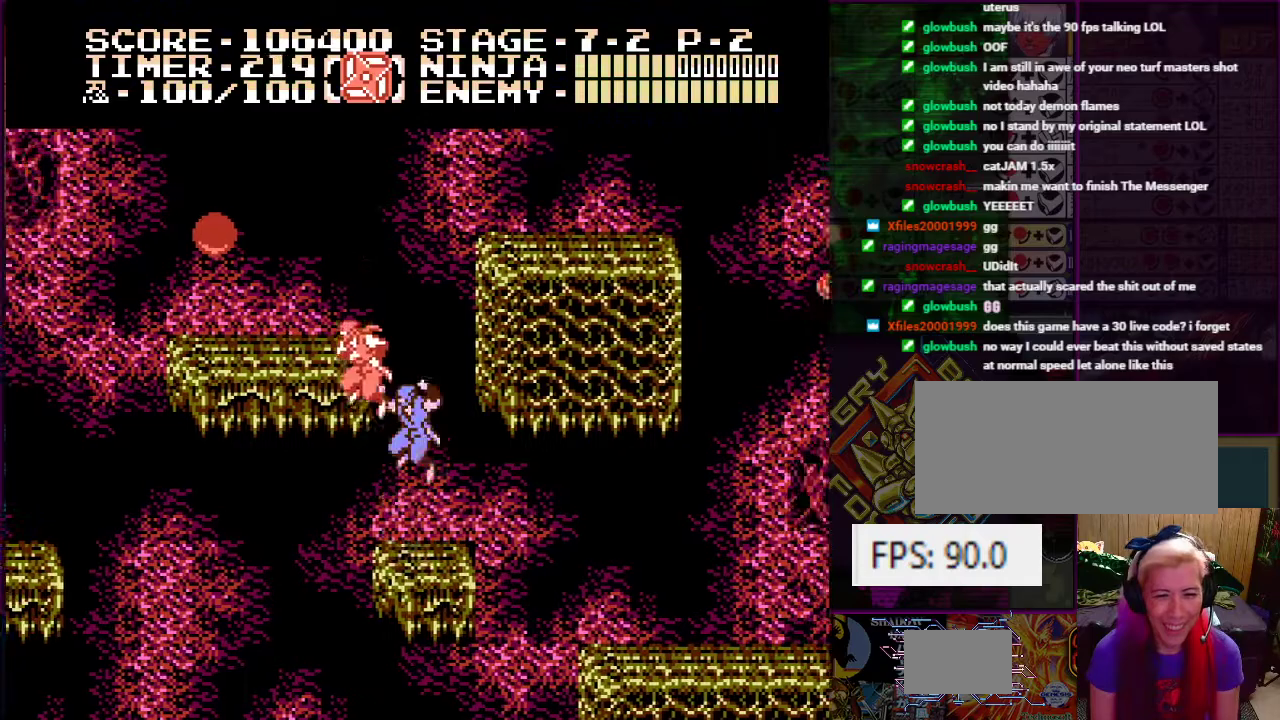
{"buttons": ["DPAD_UP", "DPAD_LEFT"], "events": [[184, "DPAD_UP", "down"], [300, "A", "up"], [434, "DPAD_RIGHT", "up"], [500, "DPAD_LEFT", "down"]]}
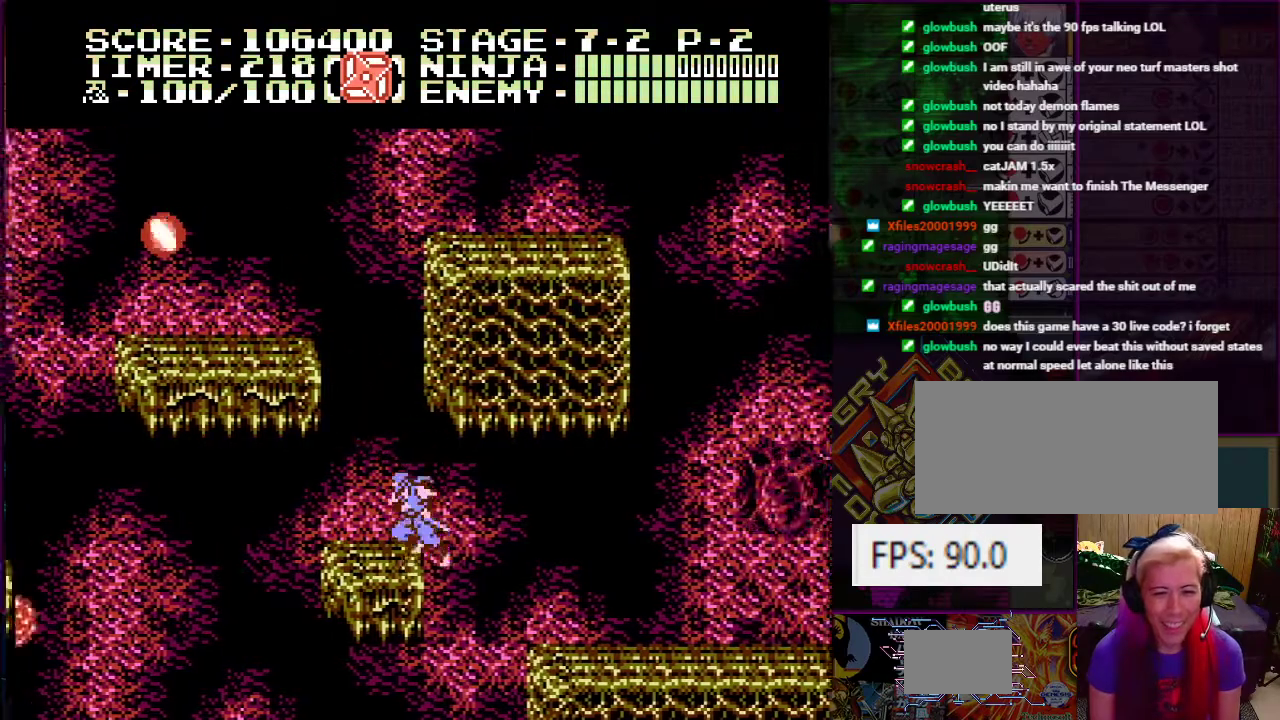
{"buttons": ["A"], "events": [[34, "DPAD_UP", "up"], [134, "DPAD_LEFT", "up"], [334, "DPAD_RIGHT", "down"], [401, "DPAD_RIGHT", "up"], [501, "A", "down"]]}
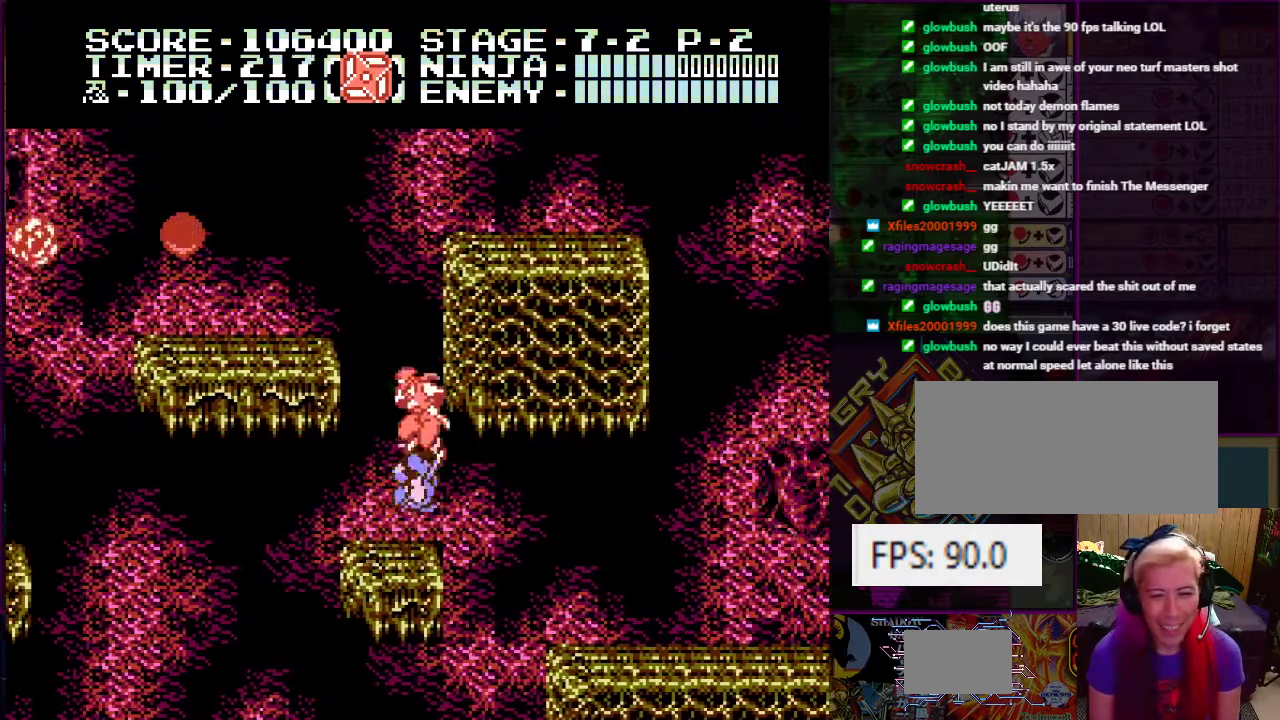
{"buttons": ["DPAD_UP"], "events": [[200, "DPAD_RIGHT", "down"], [234, "DPAD_UP", "down"], [367, "A", "up"], [484, "DPAD_RIGHT", "up"]]}
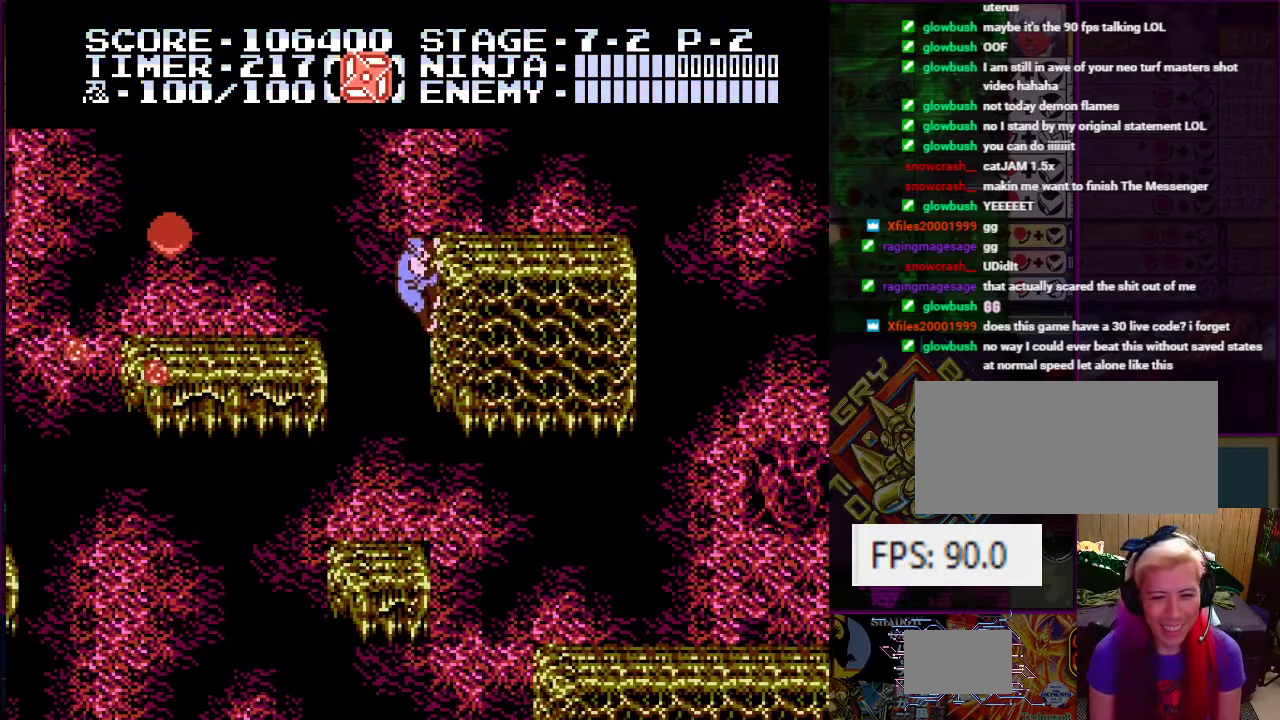
{"buttons": ["DPAD_LEFT"], "events": [[116, "DPAD_LEFT", "down"], [166, "DPAD_UP", "up"], [200, "A", "down"], [367, "A", "up"]]}